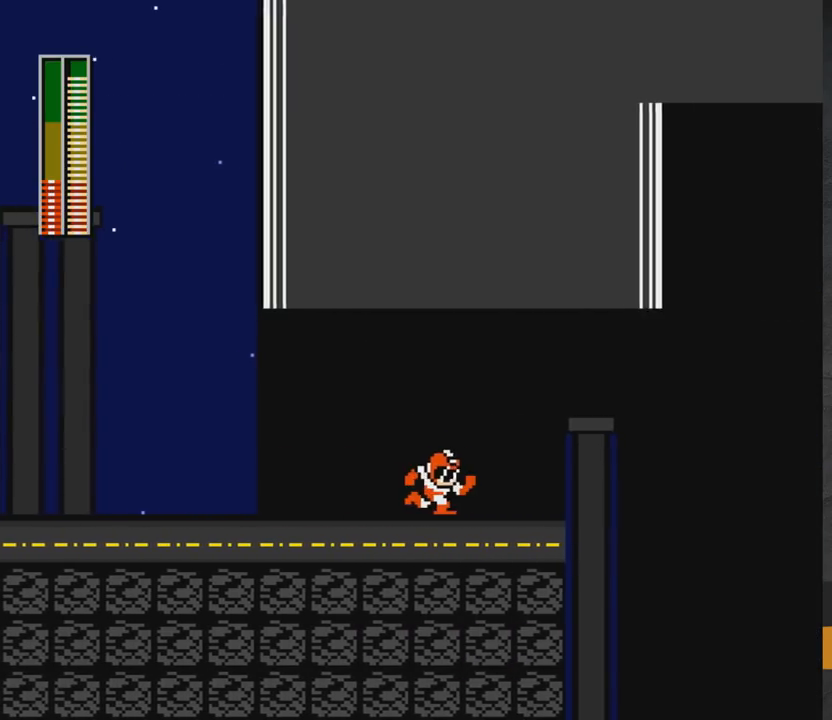
Gameplay with a controller (Xbox layout); each line is a JSON object with the inputs held at the frame after it. "events" lists button and stick changes between this image and that frame as [ms after this image, input, new state], when the widget could be followed in between. Not read: L2 R2 left_stick.
{"buttons": ["DPAD_RIGHT"], "right_stick": "center", "events": [[50, "DPAD_RIGHT", "down"]]}
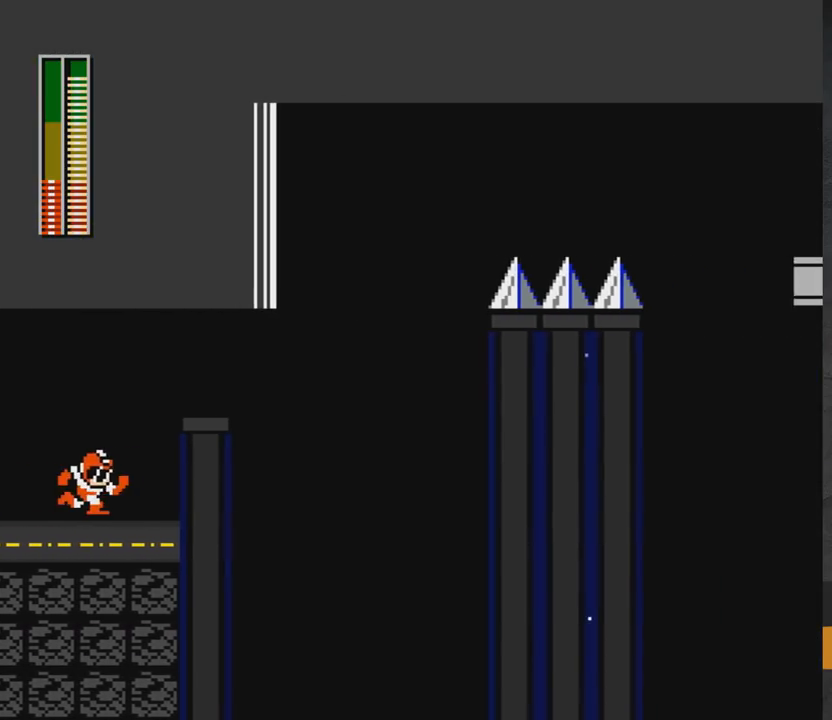
{"buttons": ["DPAD_RIGHT"], "right_stick": "center", "events": [[150, "X", "down"], [200, "DPAD_RIGHT", "up"], [233, "X", "up"], [300, "A", "down"], [367, "DPAD_RIGHT", "down"], [433, "A", "up"]]}
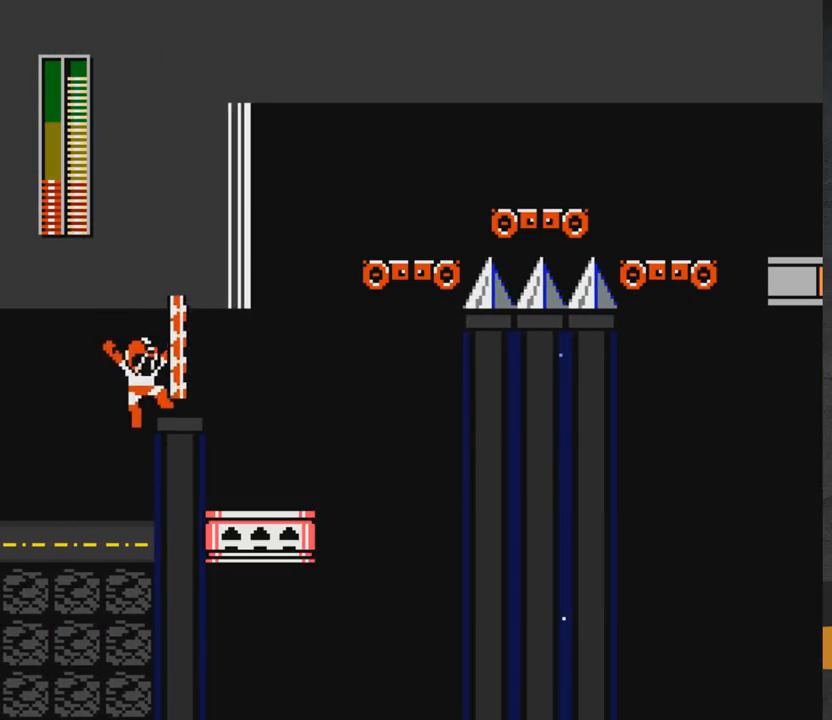
{"buttons": [], "right_stick": "center", "events": [[17, "DPAD_RIGHT", "up"], [117, "DPAD_LEFT", "down"], [133, "DPAD_UP", "down"], [350, "DPAD_LEFT", "up"], [350, "DPAD_UP", "up"]]}
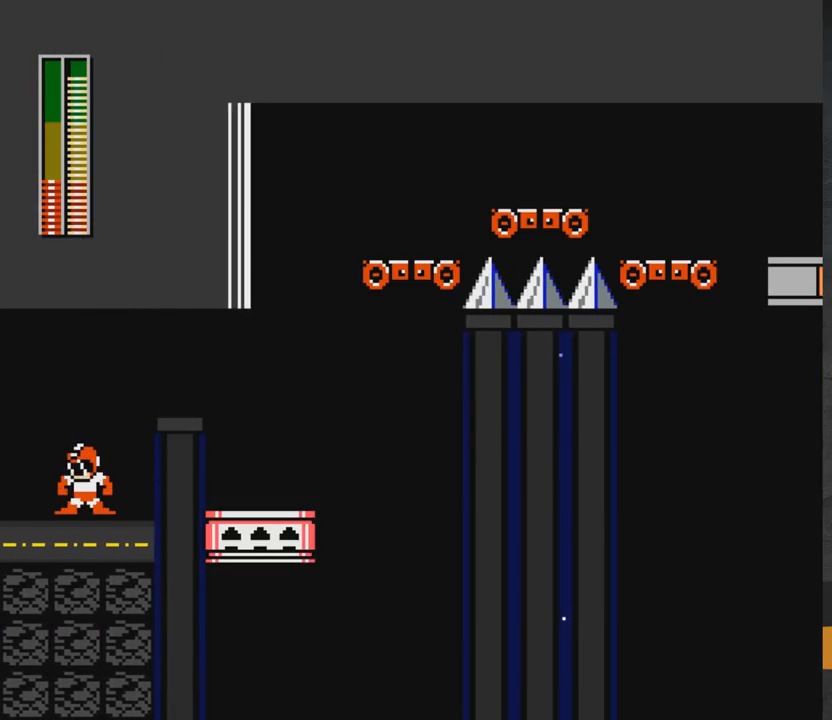
{"buttons": ["A"], "right_stick": "center", "events": [[150, "A", "down"], [167, "DPAD_RIGHT", "down"], [333, "A", "up"], [350, "DPAD_RIGHT", "up"], [400, "A", "down"]]}
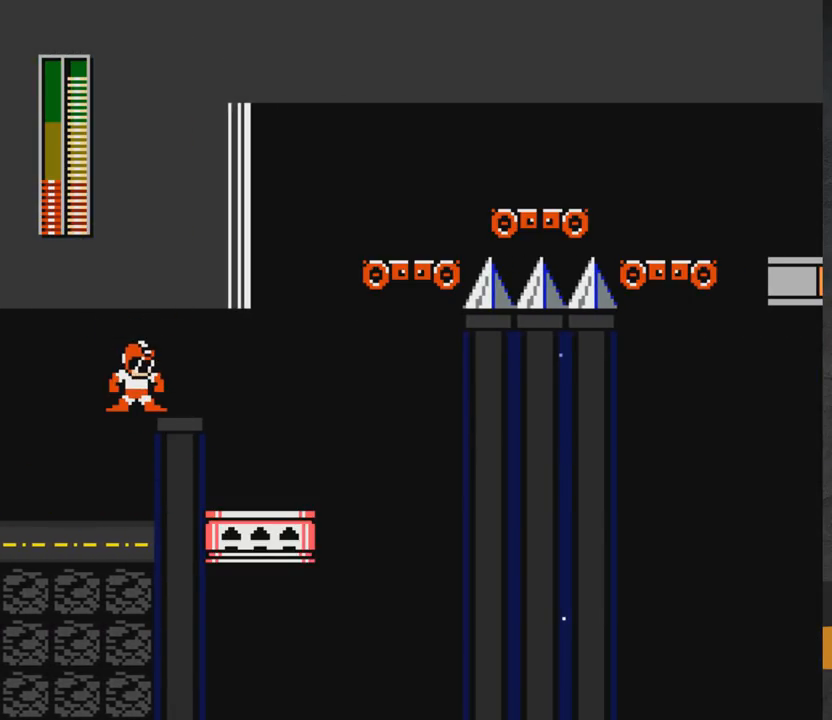
{"buttons": [], "right_stick": "center", "events": [[250, "A", "up"]]}
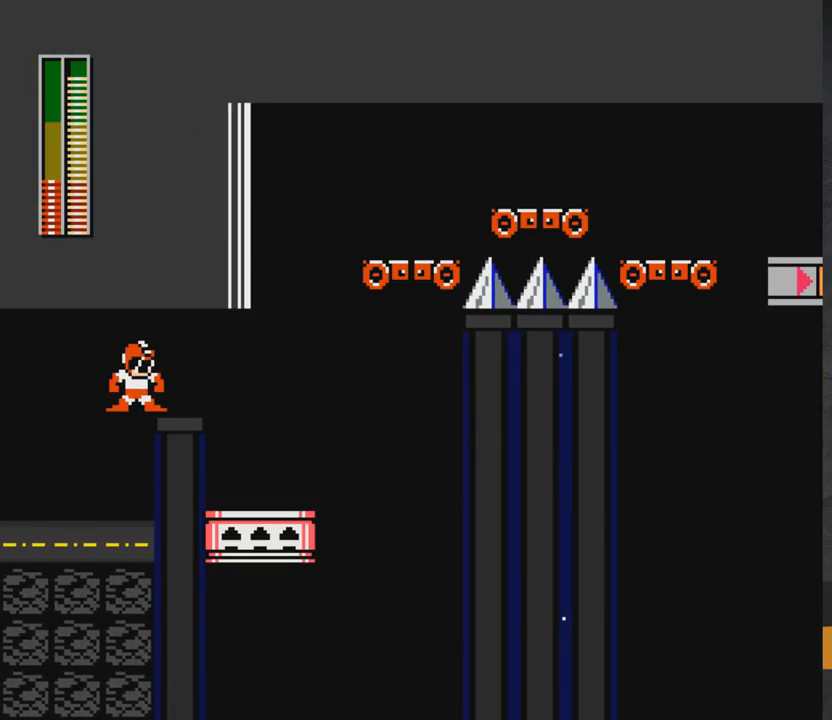
{"buttons": [], "right_stick": "center", "events": []}
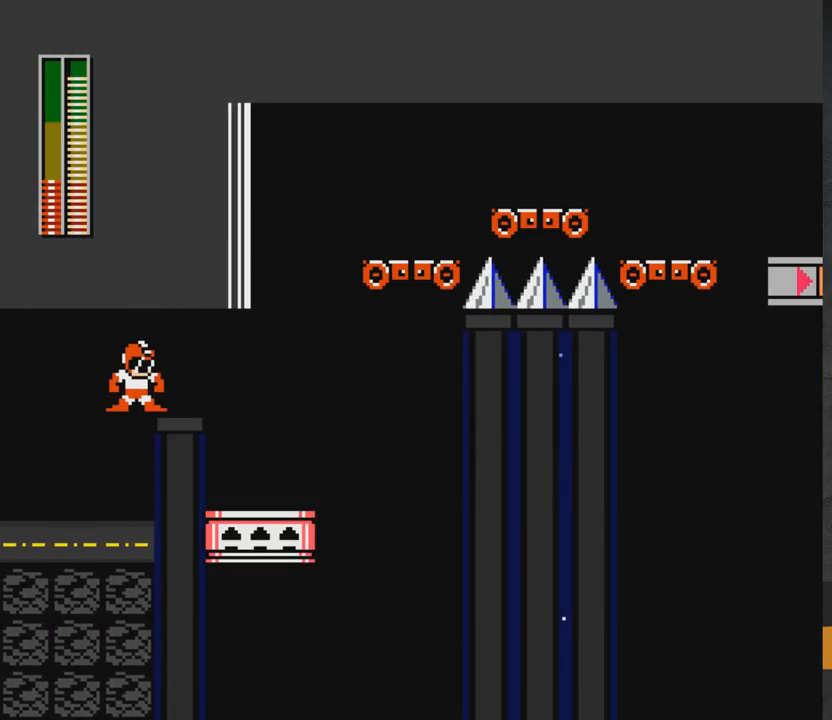
{"buttons": [], "right_stick": "center", "events": []}
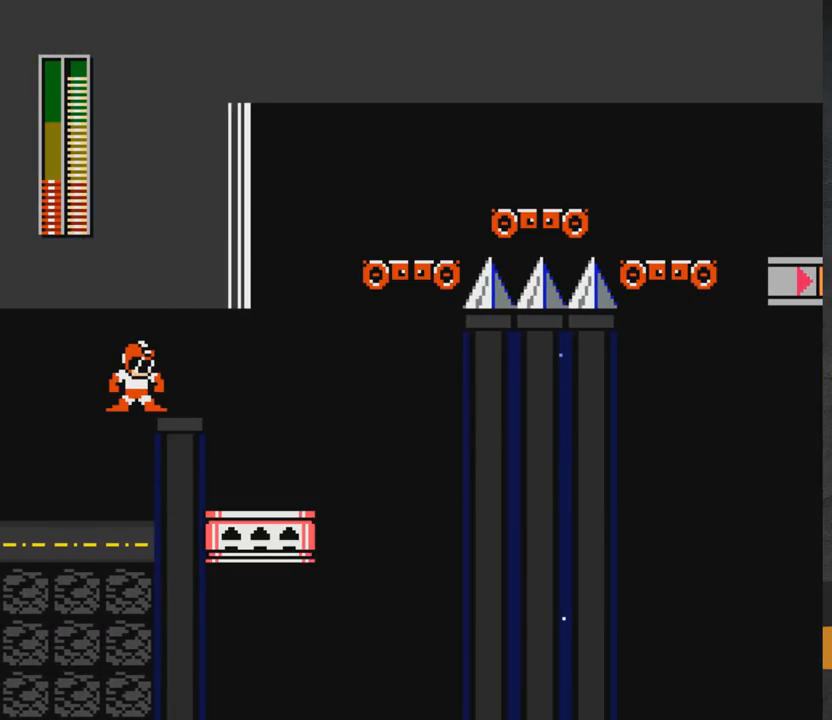
{"buttons": [], "right_stick": "center", "events": []}
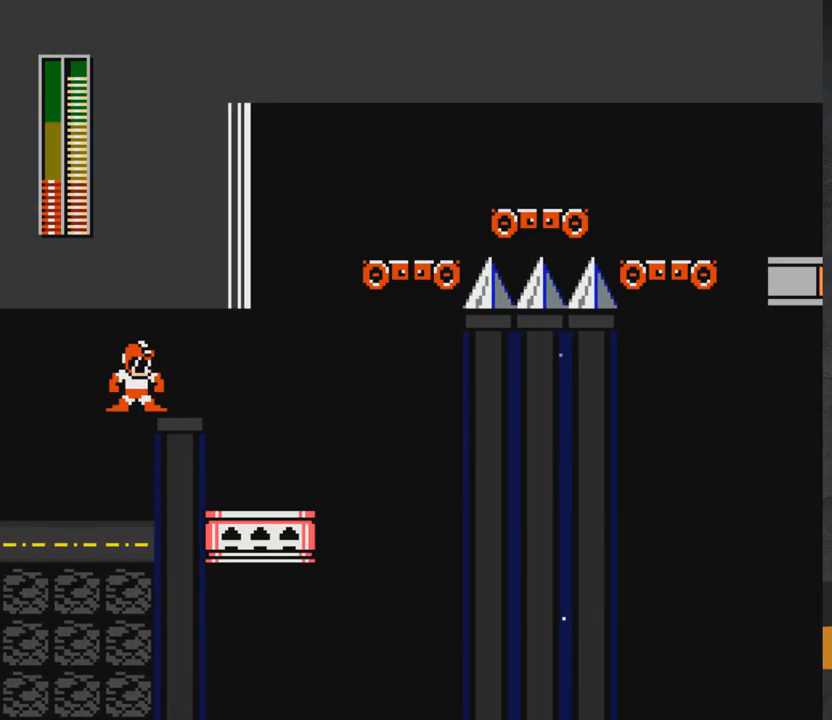
{"buttons": [], "right_stick": "center", "events": []}
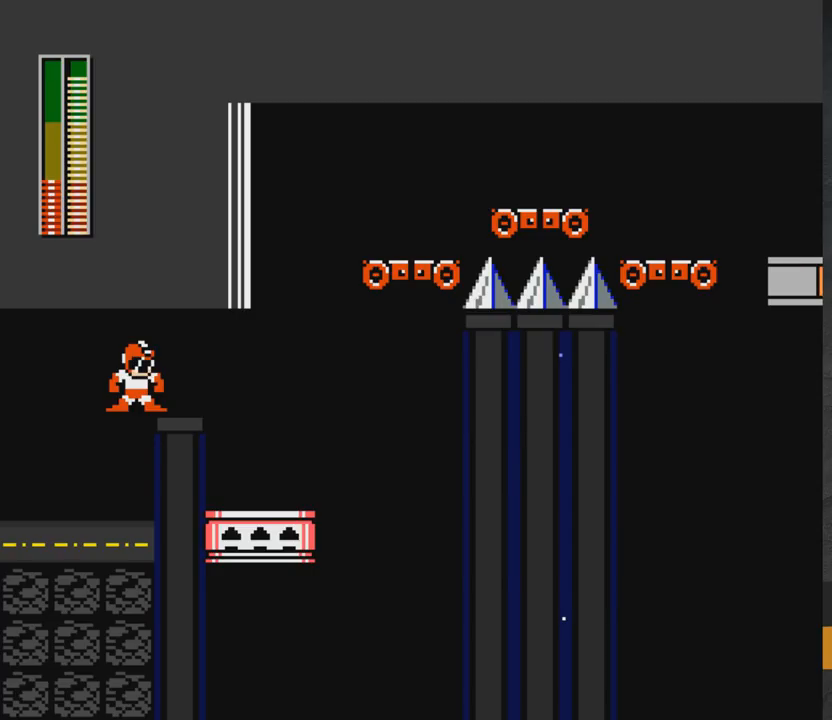
{"buttons": [], "right_stick": "center", "events": []}
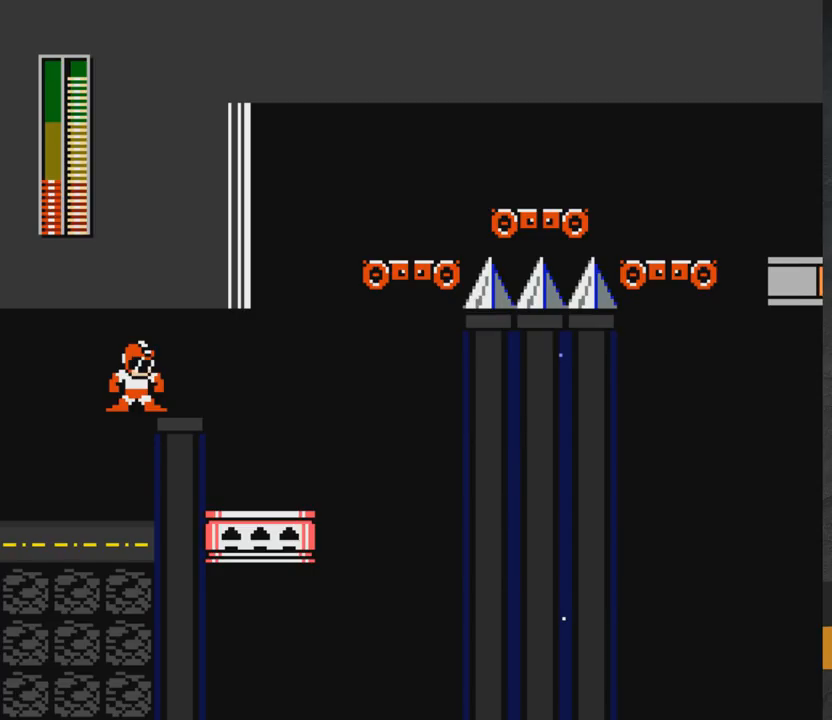
{"buttons": ["DPAD_RIGHT"], "right_stick": "center", "events": [[300, "DPAD_RIGHT", "down"]]}
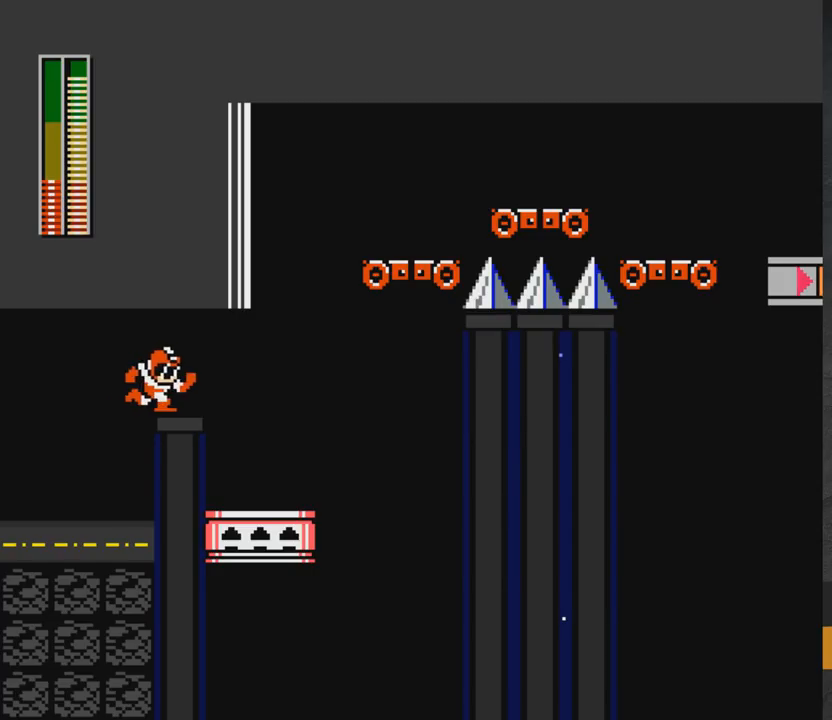
{"buttons": ["DPAD_RIGHT"], "right_stick": "center", "events": [[83, "A", "down"], [333, "A", "up"]]}
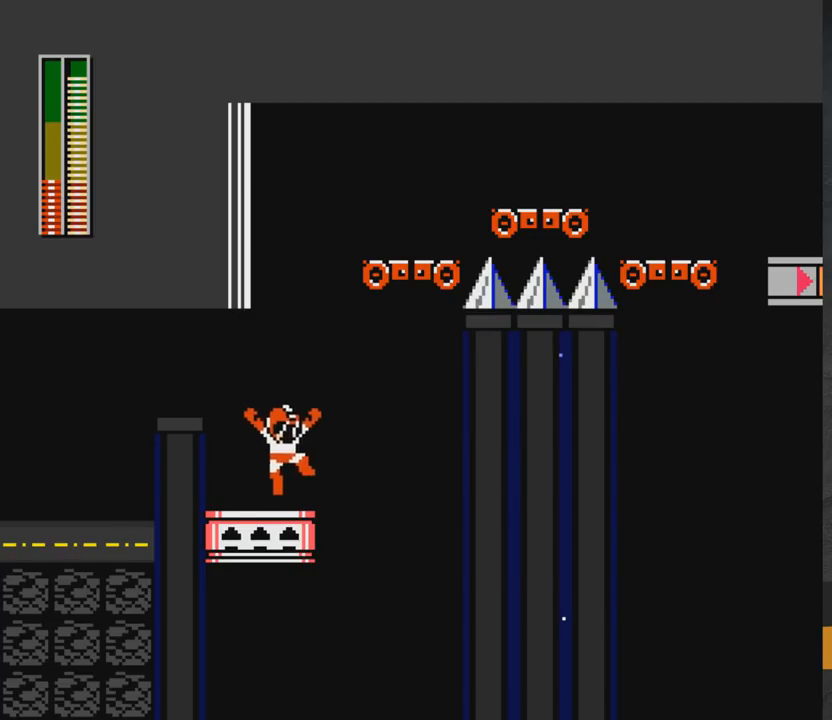
{"buttons": ["A", "DPAD_RIGHT"], "right_stick": "center", "events": [[83, "DPAD_RIGHT", "up"], [417, "A", "down"], [417, "DPAD_RIGHT", "down"]]}
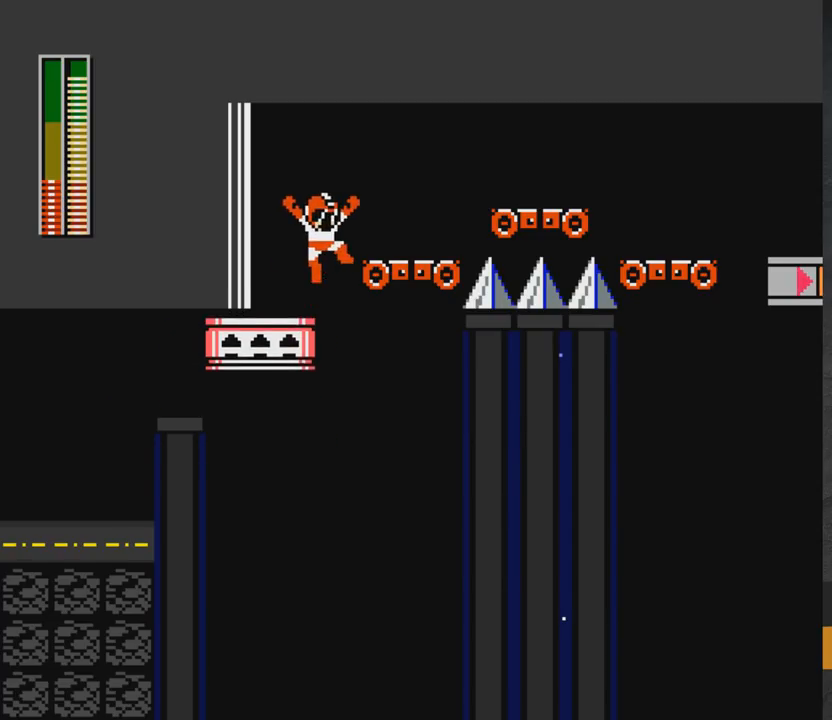
{"buttons": ["A", "DPAD_RIGHT"], "right_stick": "center", "events": [[300, "A", "up"], [467, "A", "down"]]}
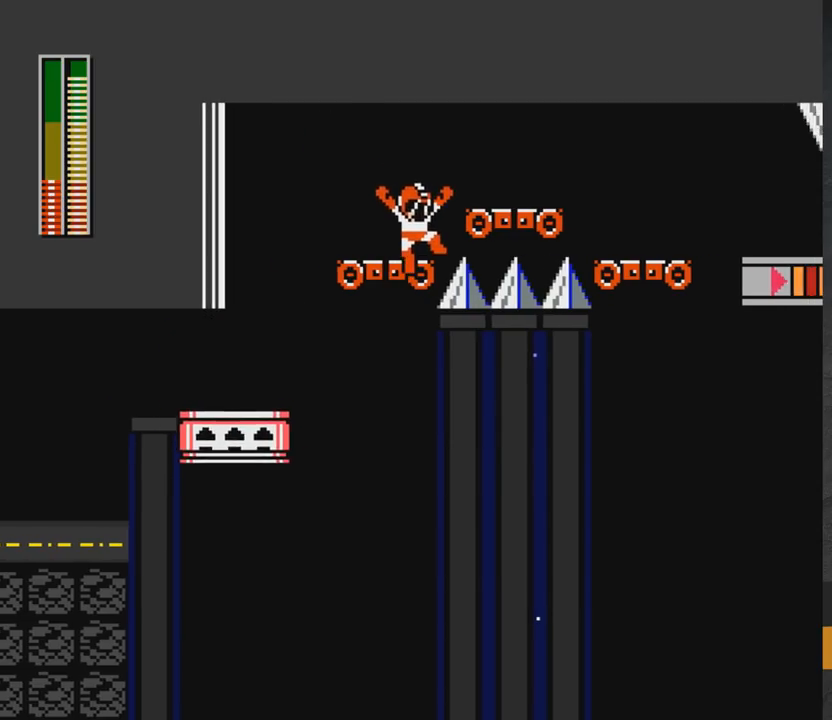
{"buttons": ["A", "DPAD_DOWN", "DPAD_RIGHT"], "right_stick": "center", "events": [[150, "DPAD_DOWN", "down"], [200, "A", "up"], [317, "A", "down"]]}
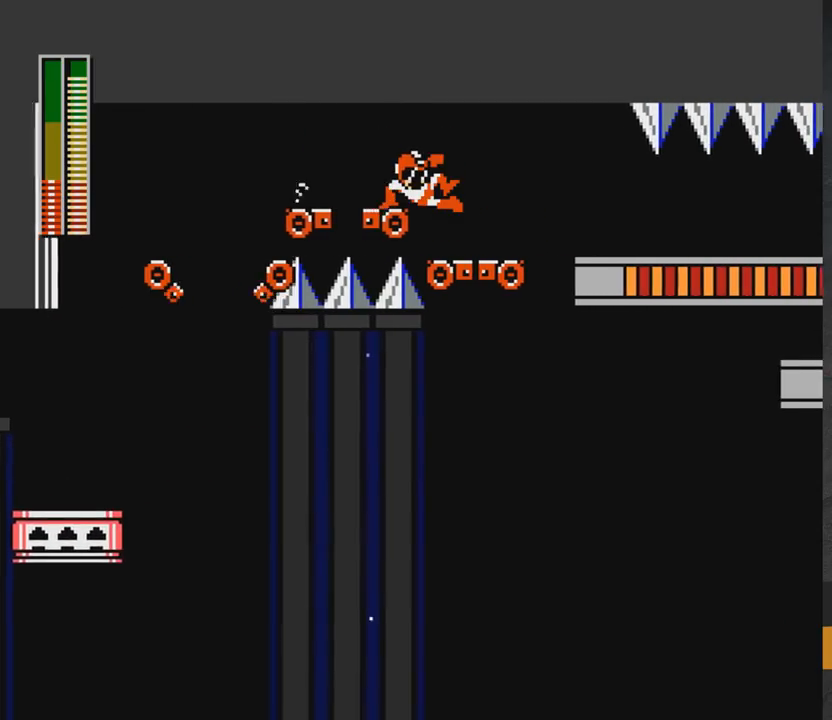
{"buttons": ["DPAD_RIGHT"], "right_stick": "center", "events": [[17, "DPAD_DOWN", "up"], [133, "A", "up"], [267, "A", "down"], [433, "A", "up"]]}
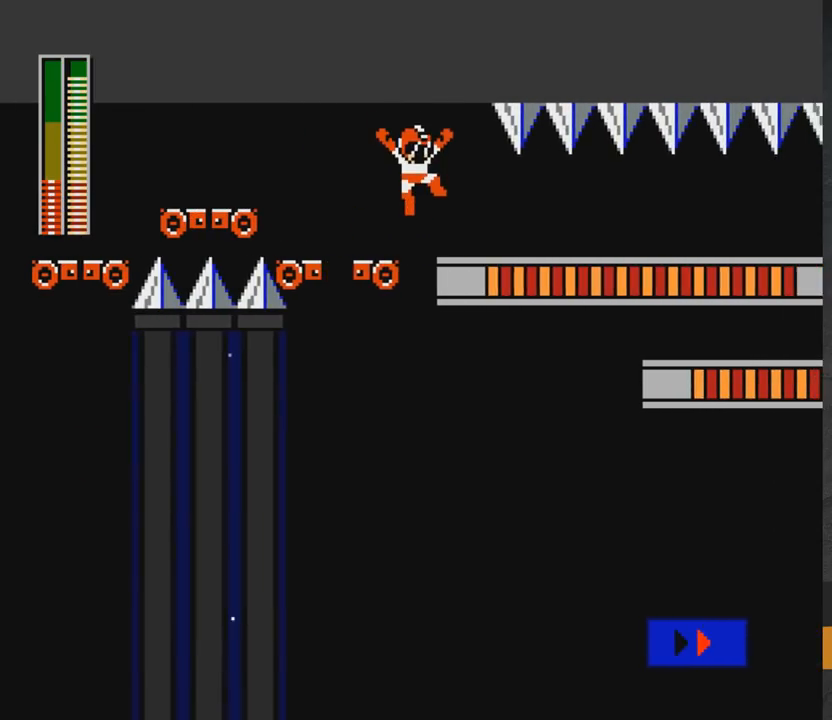
{"buttons": [], "right_stick": "center", "events": [[33, "DPAD_RIGHT", "up"], [67, "DPAD_RIGHT", "down"], [167, "DPAD_DOWN", "down"], [267, "DPAD_DOWN", "up"], [300, "DPAD_RIGHT", "up"]]}
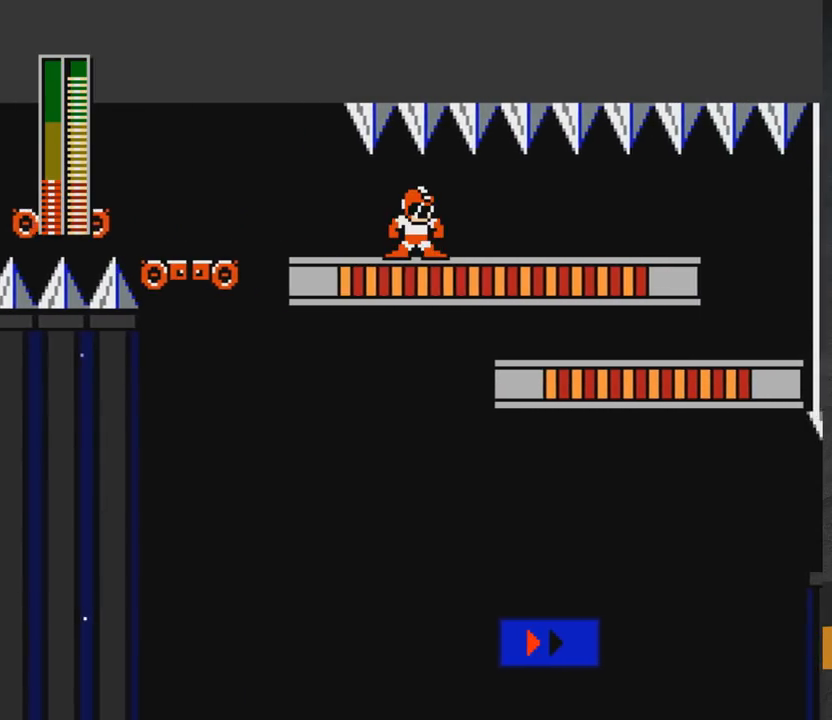
{"buttons": [], "right_stick": "center", "events": []}
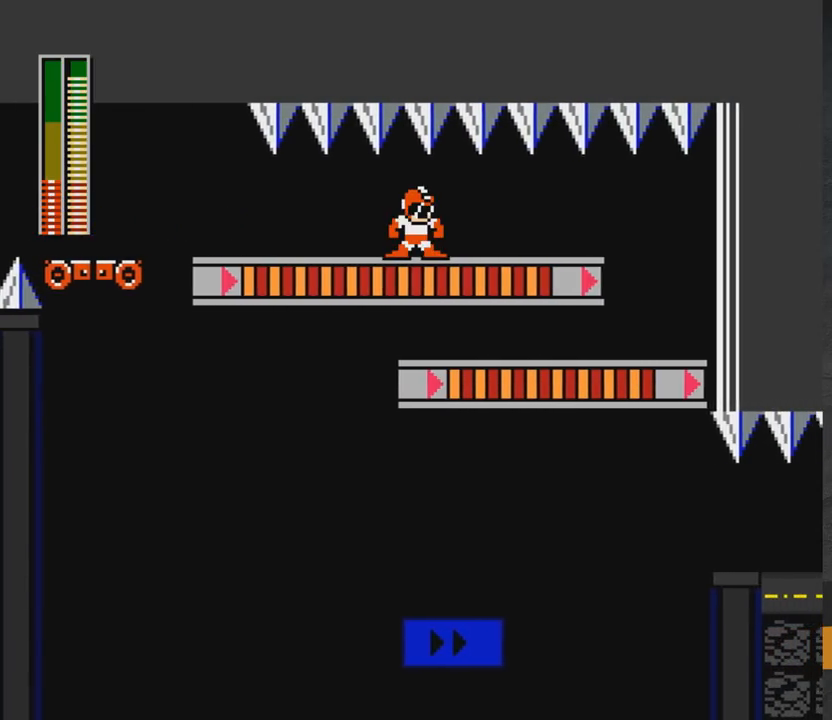
{"buttons": [], "right_stick": "center", "events": []}
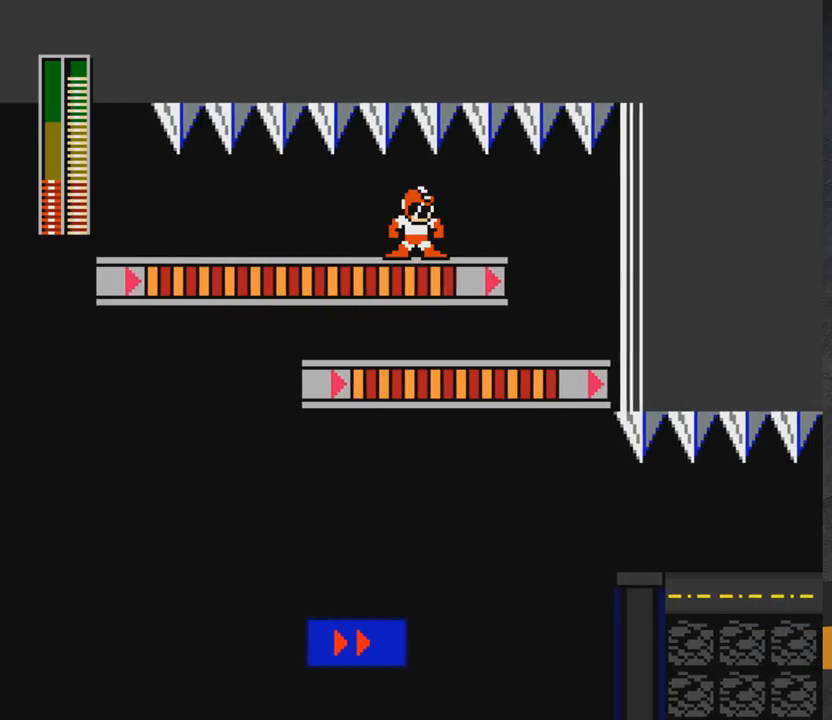
{"buttons": [], "right_stick": "center", "events": []}
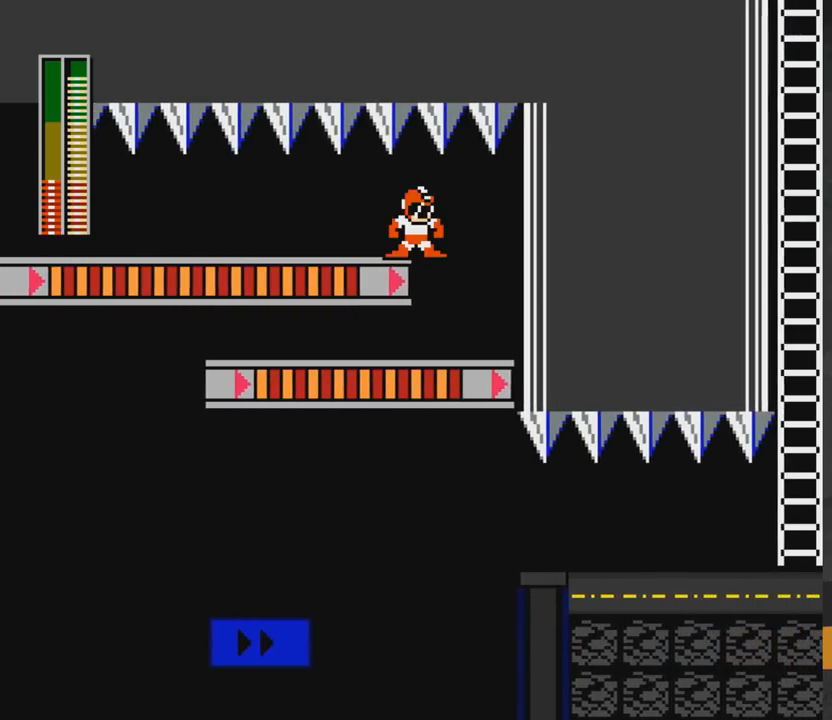
{"buttons": ["DPAD_DOWN", "DPAD_LEFT"], "right_stick": "center", "events": [[267, "DPAD_LEFT", "down"], [500, "DPAD_DOWN", "down"]]}
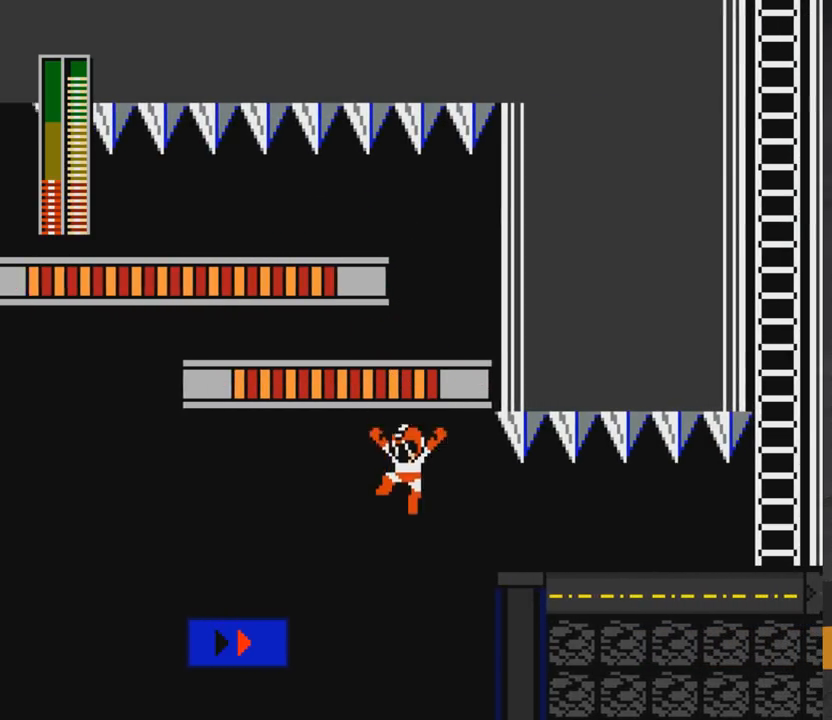
{"buttons": ["A", "X", "DPAD_UP", "DPAD_LEFT"], "right_stick": "center", "events": [[217, "DPAD_DOWN", "up"], [300, "A", "down"], [350, "DPAD_UP", "down"], [417, "X", "down"]]}
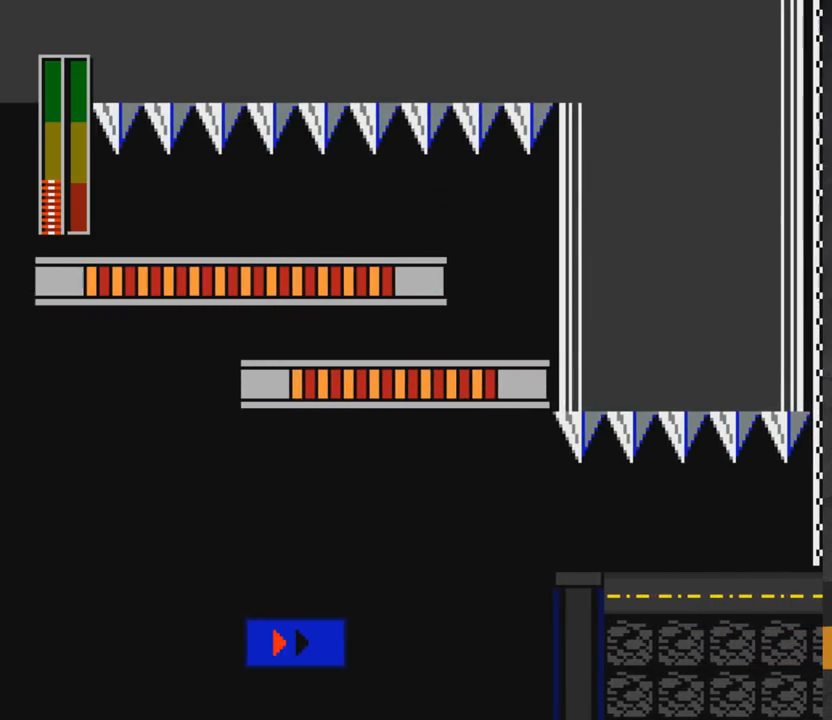
{"buttons": [], "right_stick": "center", "events": [[67, "X", "up"], [100, "A", "up"], [350, "DPAD_UP", "up"], [367, "DPAD_LEFT", "up"]]}
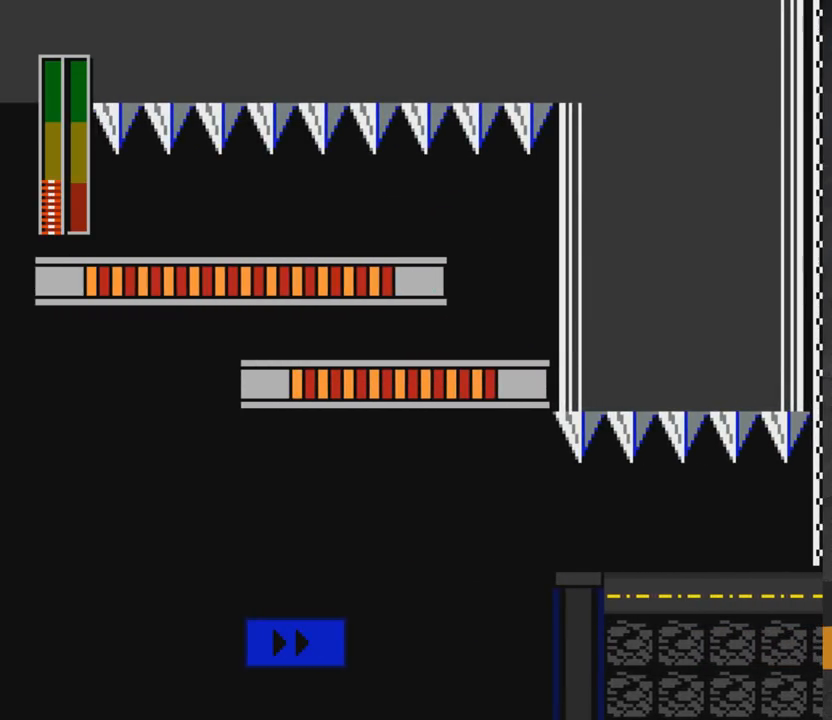
{"buttons": [], "right_stick": "center", "events": []}
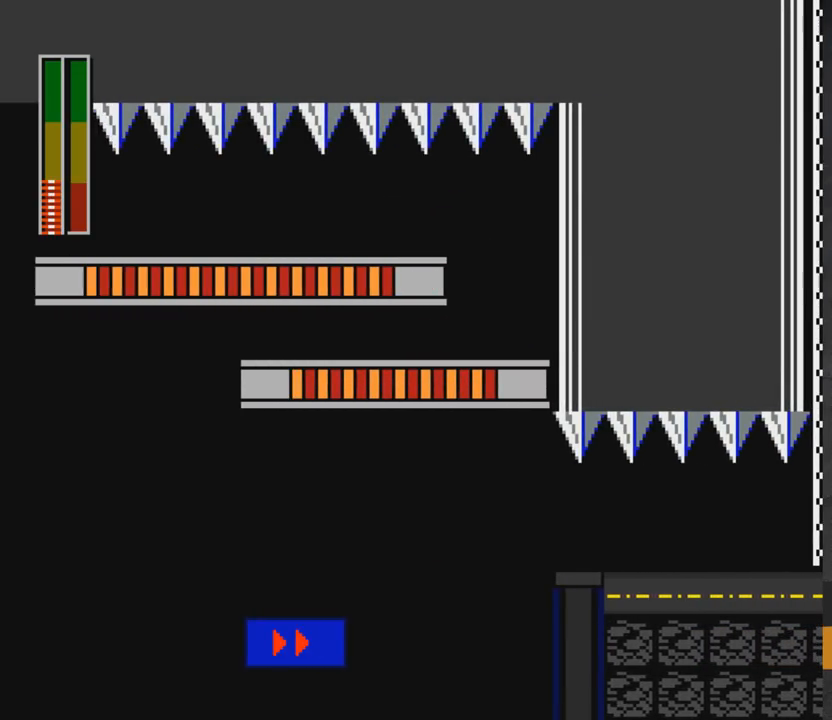
{"buttons": [], "right_stick": "center", "events": []}
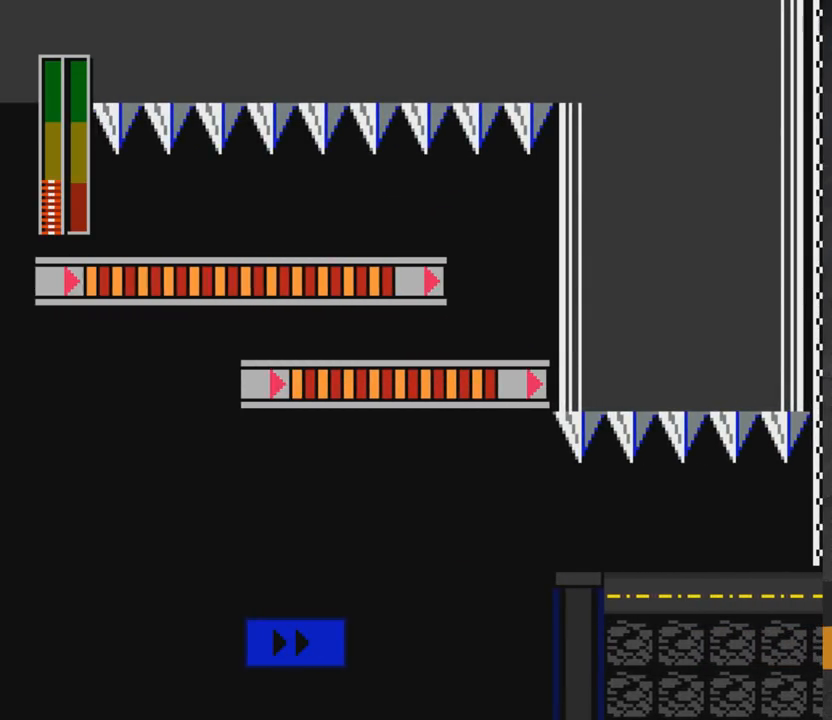
{"buttons": [], "right_stick": "center", "events": []}
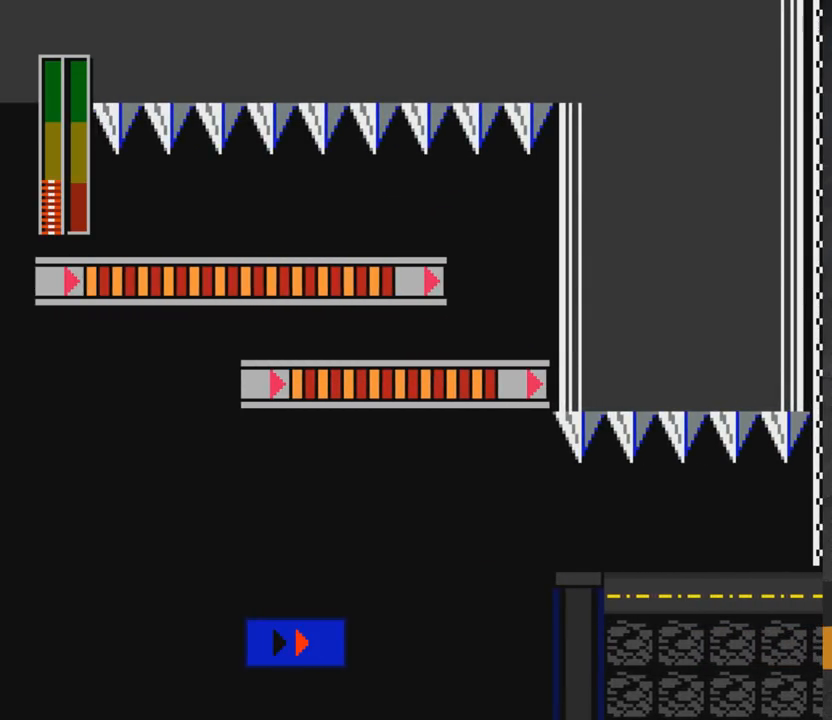
{"buttons": [], "right_stick": "center", "events": []}
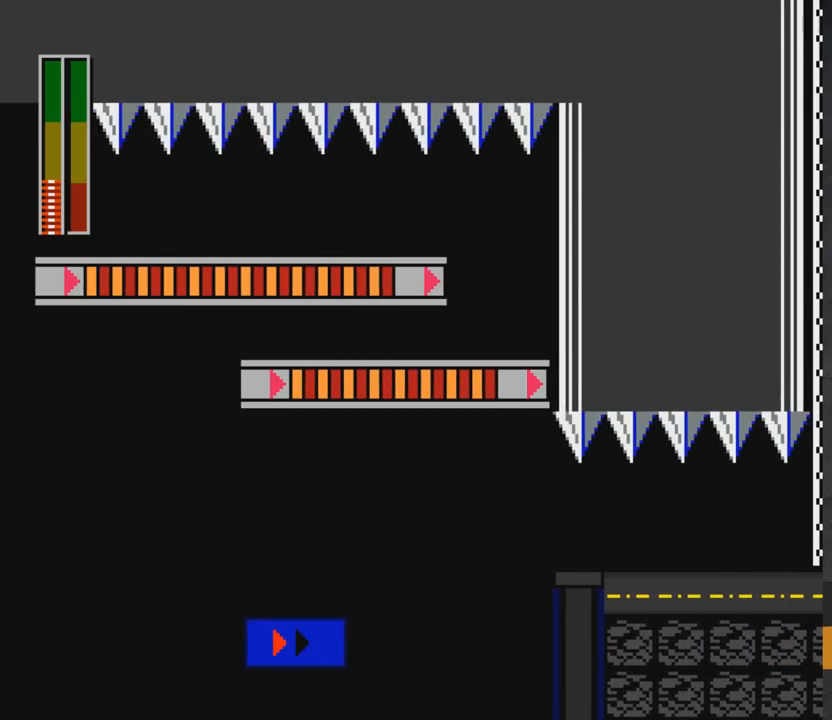
{"buttons": [], "right_stick": "center", "events": []}
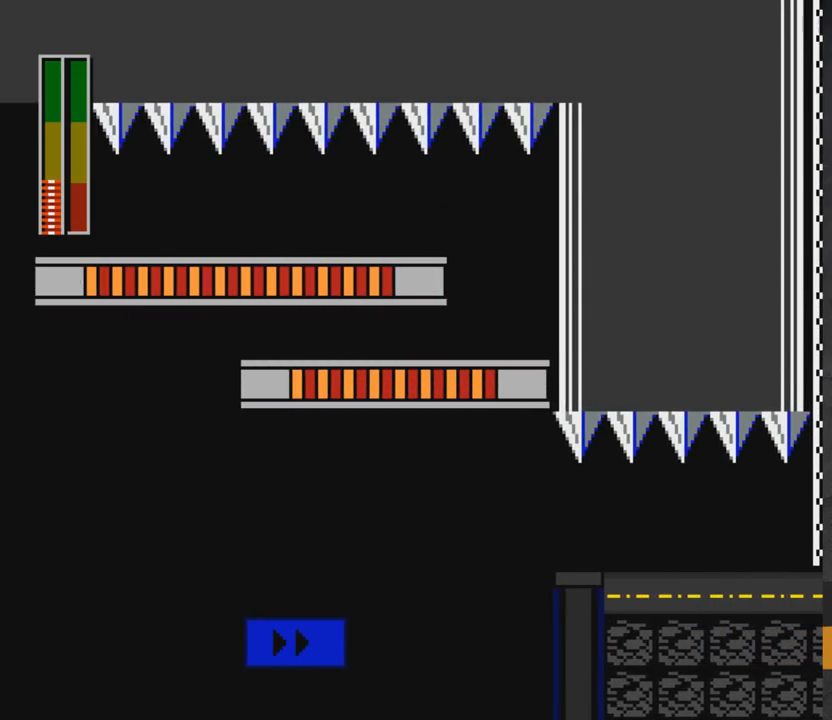
{"buttons": [], "right_stick": "center", "events": []}